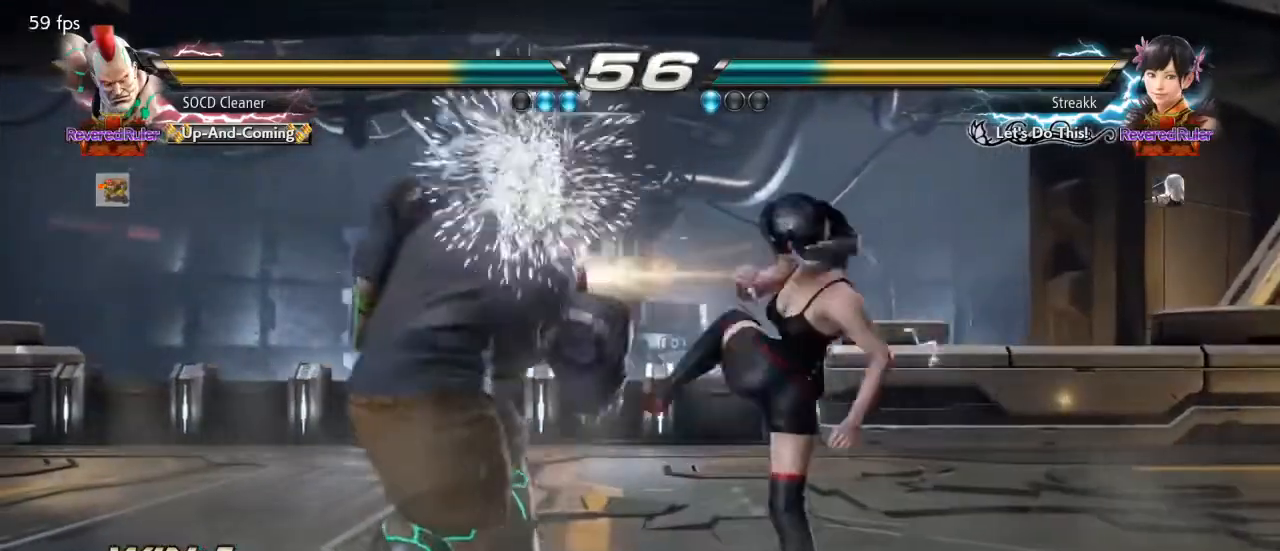
Gameplay with a controller (arcade stick); each line is a JSON object with the inputs held at the frame after it. "events" lists button and stick changes between this image and that frame as [ms after this image, input, new state], when the widget could be followed in between. Not read: L3 R3 other_buttons.
{"buttons": ["DPAD_LEFT"], "events": [[100, "DPAD_LEFT", "up"], [167, "DPAD_DOWN", "down"], [167, "DPAD_LEFT", "down"], [200, "SQUARE", "down"], [333, "DPAD_DOWN", "up"], [333, "SQUARE", "up"]]}
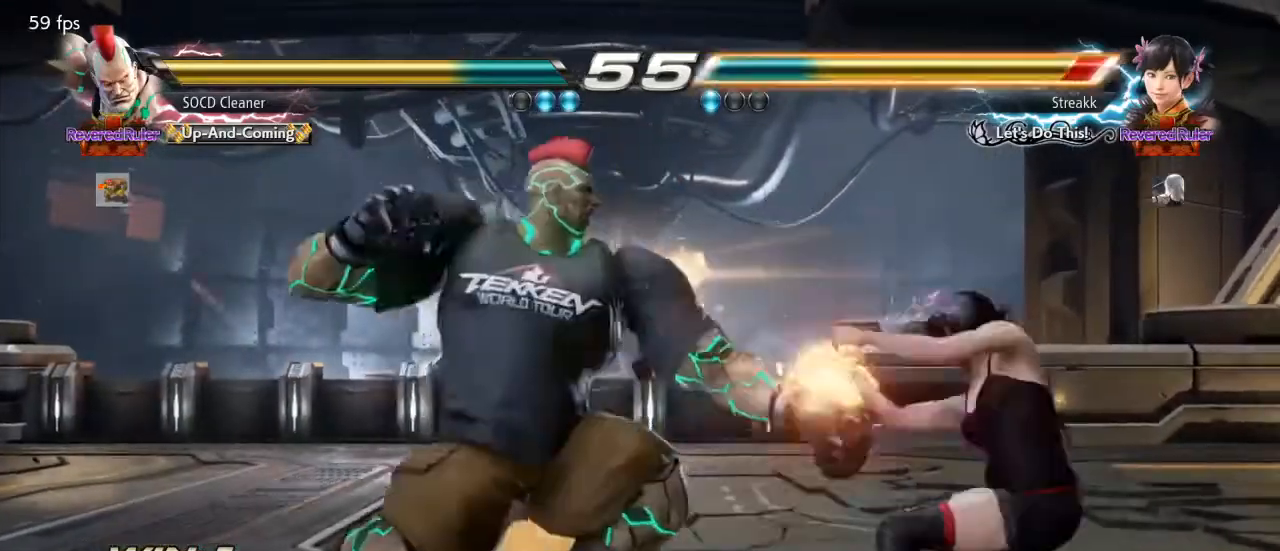
{"buttons": [], "events": [[100, "DPAD_LEFT", "up"], [367, "CIRCLE", "down"], [400, "CIRCLE", "up"], [433, "CIRCLE", "down"], [467, "CIRCLE", "up"]]}
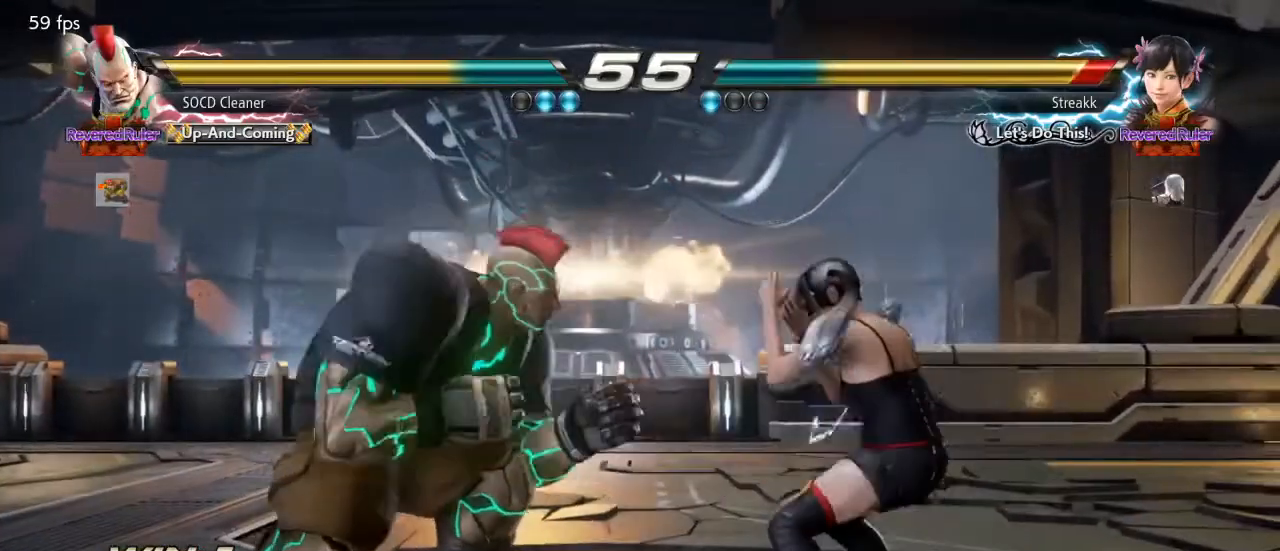
{"buttons": [], "events": [[233, "DPAD_LEFT", "down"], [400, "DPAD_DOWN", "down"], [467, "DPAD_DOWN", "up"], [500, "DPAD_LEFT", "up"]]}
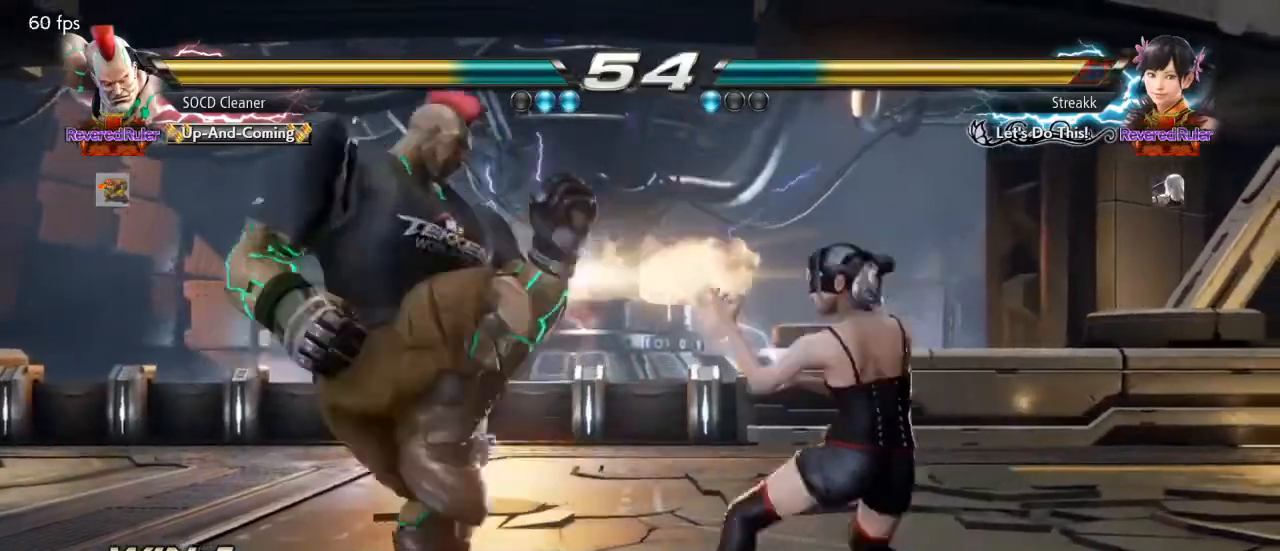
{"buttons": [], "events": [[33, "DPAD_LEFT", "down"], [200, "DPAD_DOWN", "down"], [233, "DPAD_DOWN", "up"], [500, "DPAD_LEFT", "up"]]}
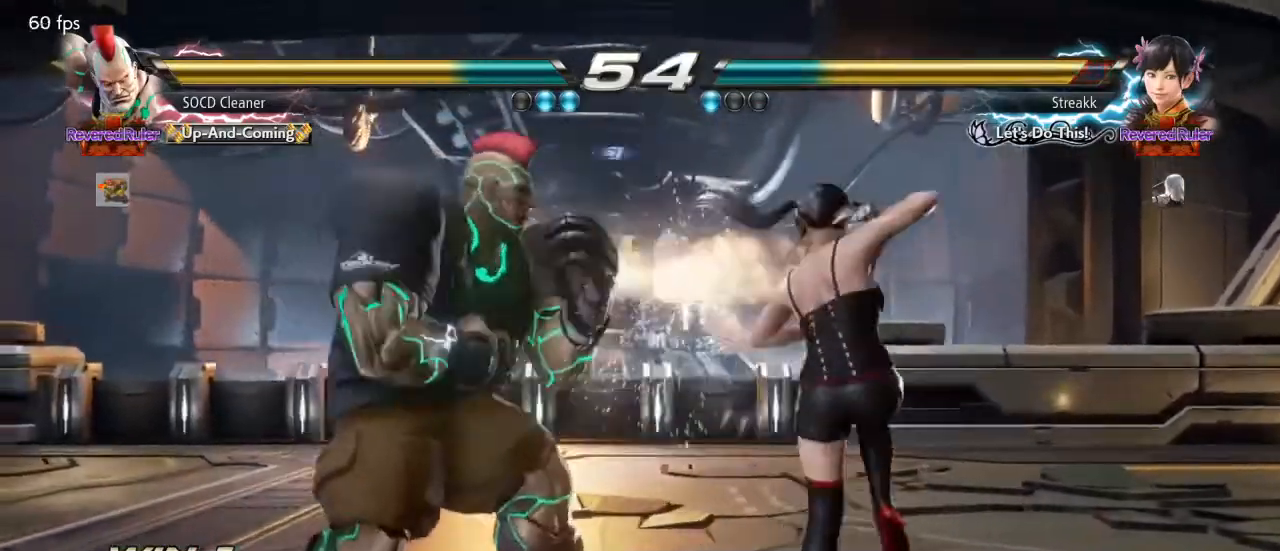
{"buttons": ["DPAD_LEFT"], "events": [[67, "DPAD_LEFT", "down"], [100, "DPAD_DOWN", "down"], [133, "DPAD_DOWN", "up"], [167, "DPAD_LEFT", "up"], [200, "DPAD_LEFT", "down"], [367, "DPAD_DOWN", "down"], [400, "DPAD_DOWN", "up"], [433, "DPAD_LEFT", "up"], [467, "DPAD_LEFT", "down"]]}
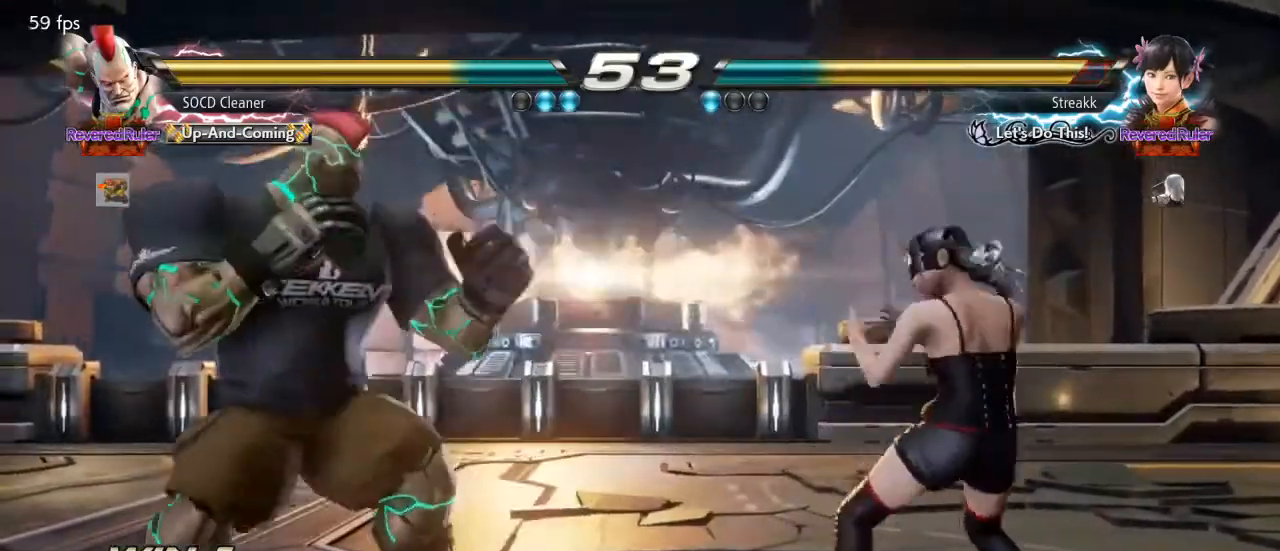
{"buttons": [], "events": [[100, "DPAD_DOWN", "down"], [133, "DPAD_DOWN", "up"], [167, "DPAD_LEFT", "up"], [200, "DPAD_LEFT", "down"], [367, "DPAD_DOWN", "down"], [400, "DPAD_DOWN", "up"], [400, "DPAD_LEFT", "up"], [433, "DPAD_LEFT", "down"], [500, "DPAD_LEFT", "up"]]}
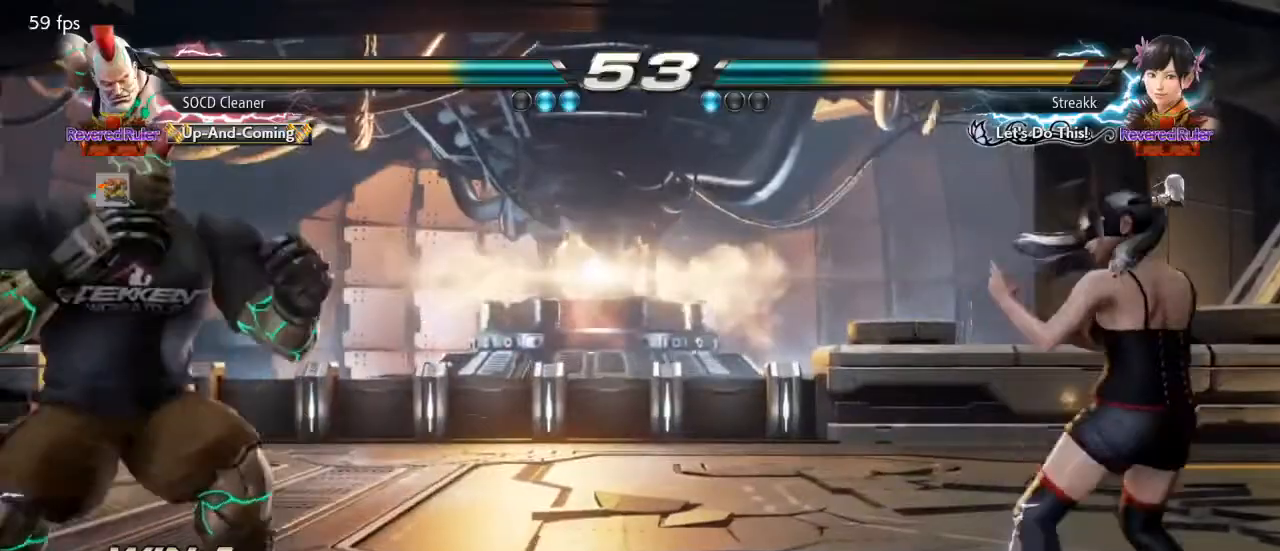
{"buttons": ["DPAD_LEFT"], "events": [[100, "DPAD_RIGHT", "down"], [167, "DPAD_RIGHT", "up"], [233, "DPAD_RIGHT", "down"], [300, "DPAD_RIGHT", "up"], [333, "DPAD_DOWN", "down"], [400, "DPAD_DOWN", "up"], [433, "DPAD_LEFT", "down"]]}
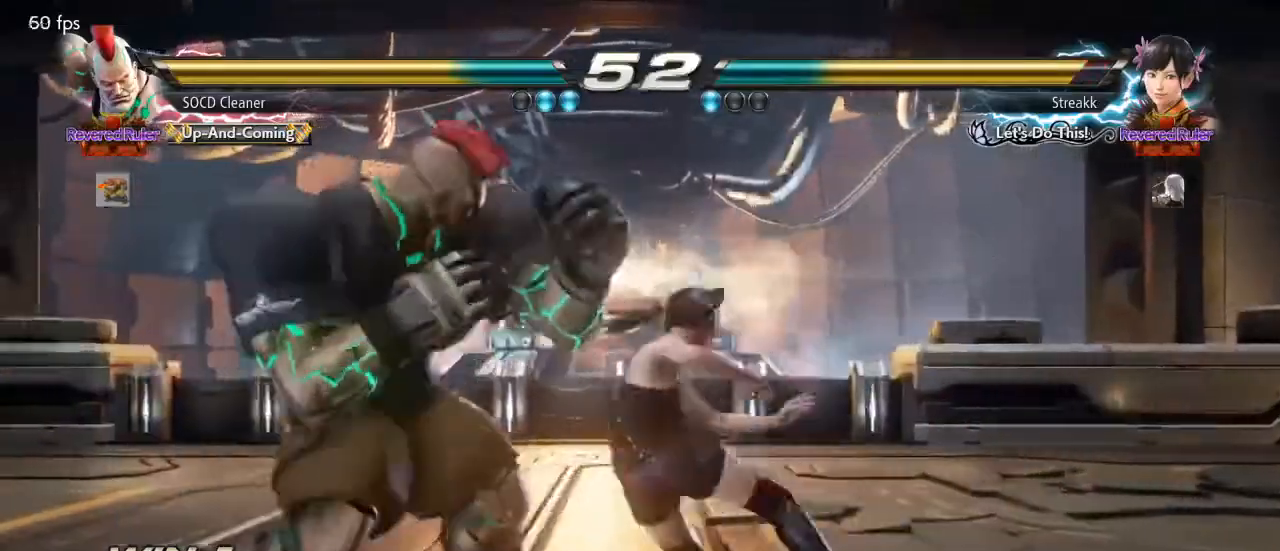
{"buttons": ["DPAD_LEFT"], "events": [[33, "DPAD_DOWN", "down"], [67, "DPAD_DOWN", "up"], [367, "DPAD_LEFT", "up"], [433, "DPAD_LEFT", "down"], [467, "DPAD_DOWN", "down"], [500, "DPAD_DOWN", "up"]]}
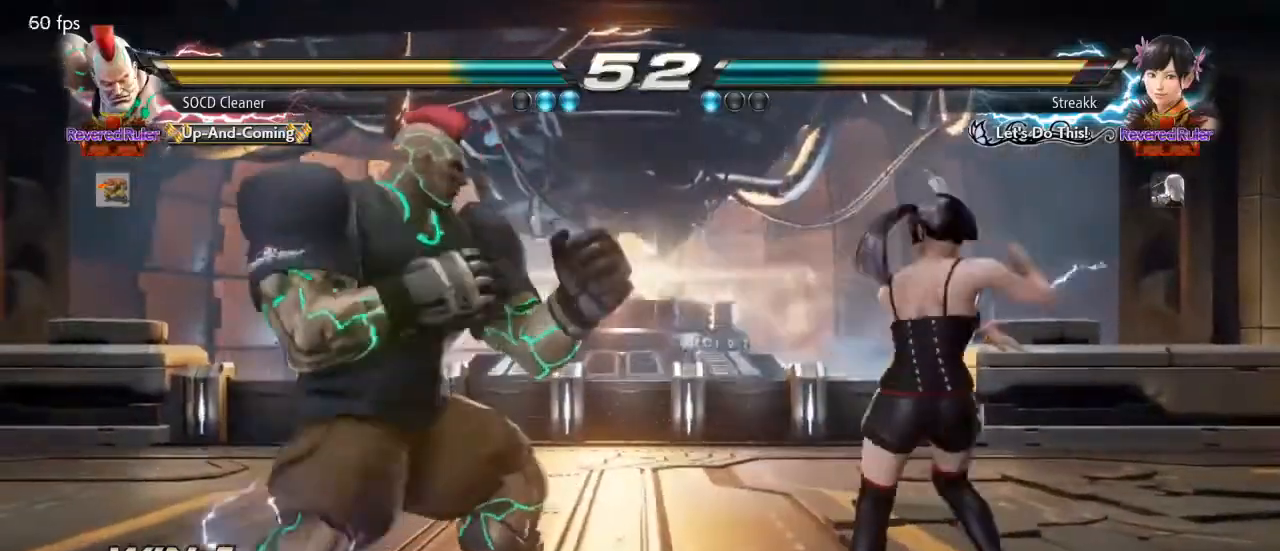
{"buttons": ["DPAD_DOWN", "DPAD_LEFT"], "events": [[67, "DPAD_LEFT", "up"], [100, "DPAD_LEFT", "down"], [333, "DPAD_LEFT", "up"], [367, "DPAD_LEFT", "down"], [500, "DPAD_DOWN", "down"]]}
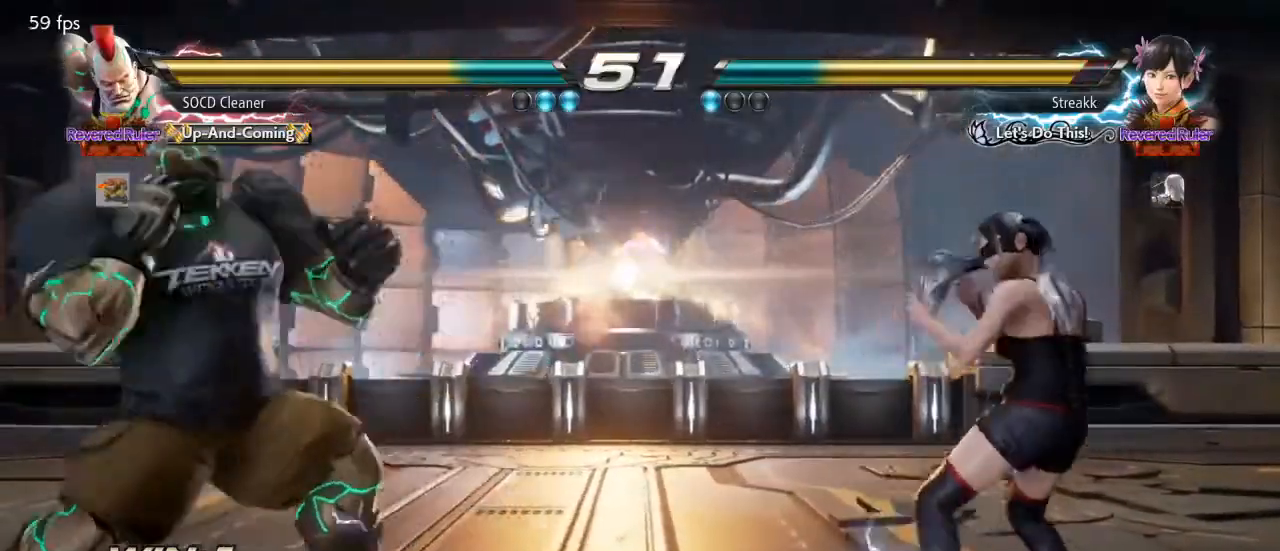
{"buttons": ["DPAD_LEFT"], "events": [[33, "DPAD_DOWN", "up"], [67, "DPAD_LEFT", "up"], [100, "DPAD_LEFT", "down"], [267, "DPAD_LEFT", "up"], [467, "DPAD_LEFT", "down"]]}
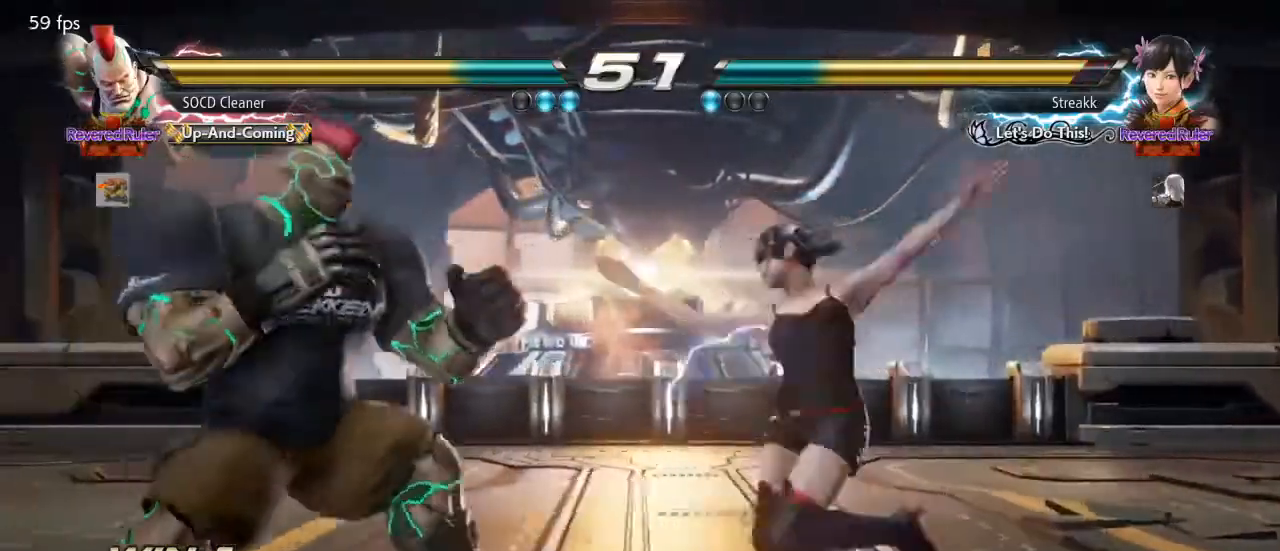
{"buttons": ["DPAD_LEFT"], "events": [[100, "DPAD_DOWN", "down"], [133, "DPAD_DOWN", "up"], [167, "DPAD_LEFT", "up"], [200, "DPAD_LEFT", "down"], [367, "DPAD_DOWN", "down"], [400, "DPAD_DOWN", "up"], [433, "DPAD_LEFT", "up"], [467, "DPAD_LEFT", "down"]]}
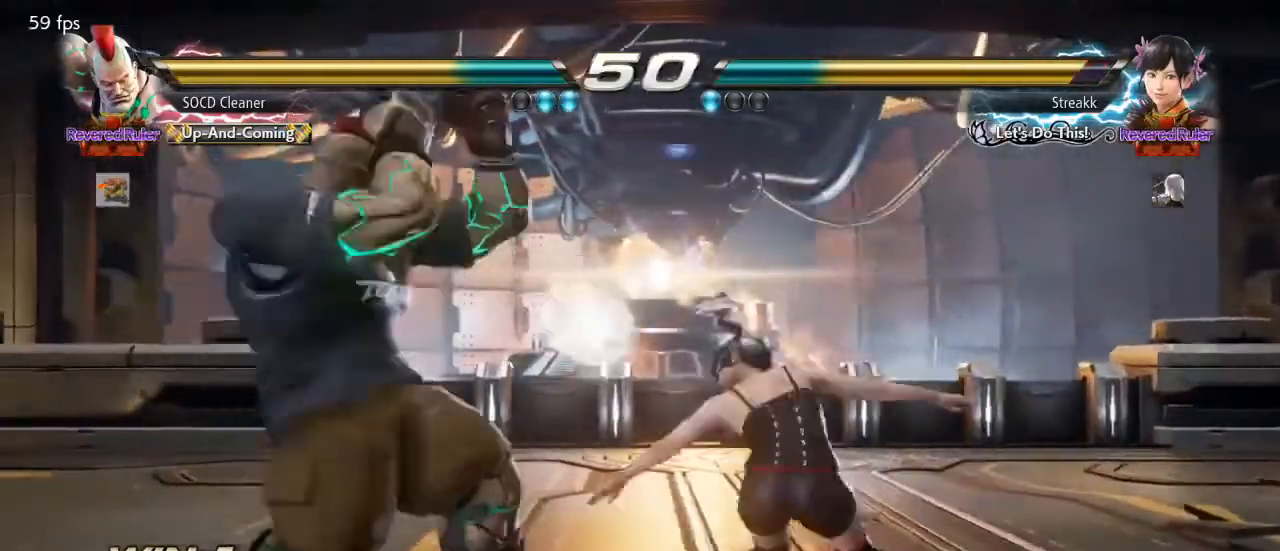
{"buttons": ["DPAD_LEFT"], "events": [[200, "DPAD_LEFT", "up"], [233, "DPAD_LEFT", "down"], [467, "DPAD_DOWN", "down"], [500, "DPAD_DOWN", "up"]]}
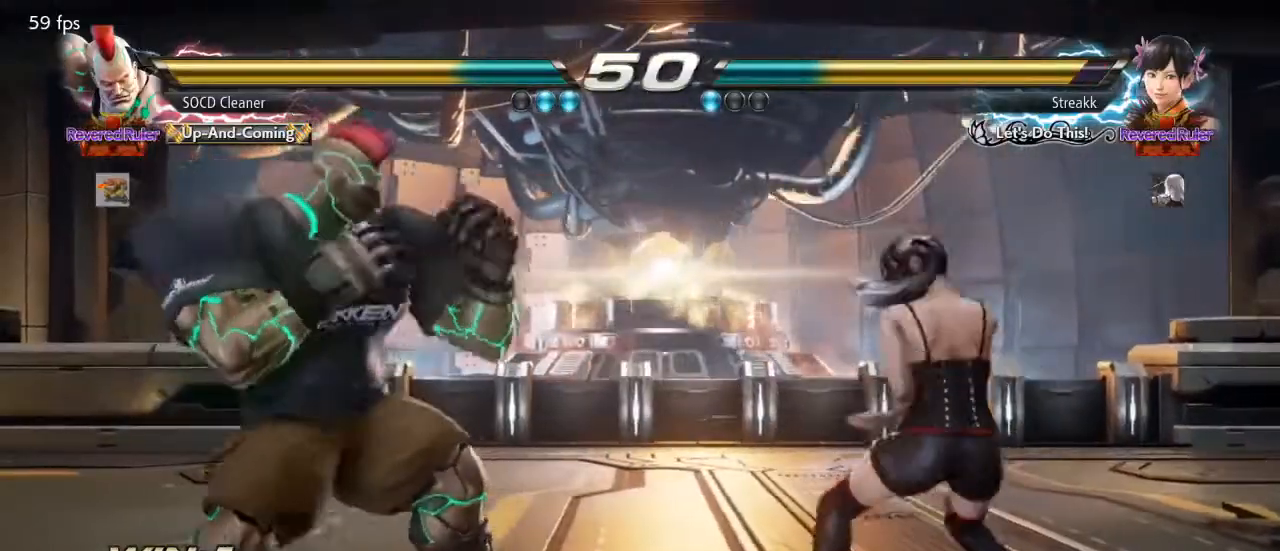
{"buttons": [], "events": [[67, "DPAD_LEFT", "up"], [100, "DPAD_LEFT", "down"], [233, "DPAD_DOWN", "down"], [267, "DPAD_DOWN", "up"], [300, "DPAD_LEFT", "up"], [333, "DPAD_LEFT", "down"], [367, "DPAD_LEFT", "up"], [467, "DPAD_RIGHT", "down"], [500, "DPAD_RIGHT", "up"]]}
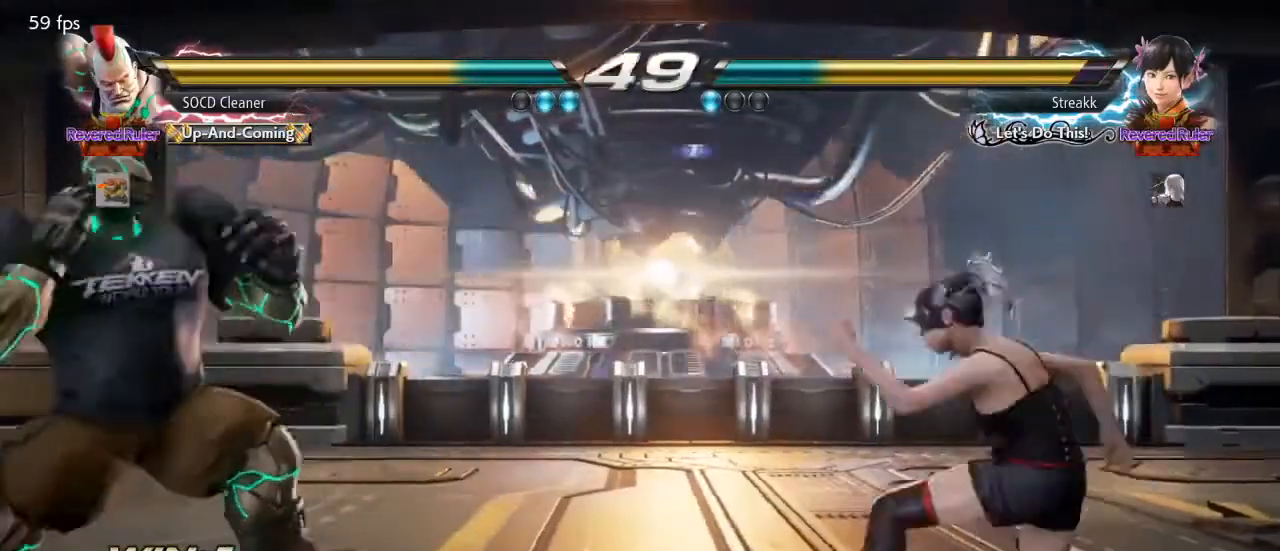
{"buttons": ["DPAD_LEFT"], "events": [[67, "DPAD_RIGHT", "down"], [133, "SQUARE", "down"], [133, "TRIANGLE", "down"], [167, "DPAD_RIGHT", "up"], [167, "SQUARE", "up"], [167, "TRIANGLE", "up"], [233, "DPAD_LEFT", "down"]]}
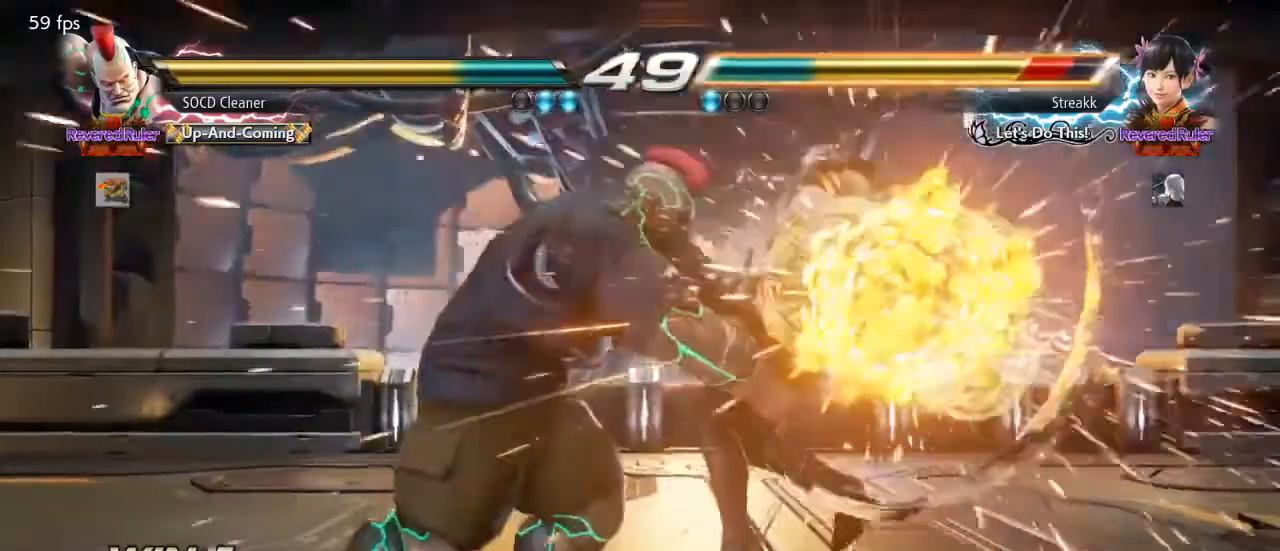
{"buttons": ["DPAD_LEFT"], "events": [[133, "DPAD_LEFT", "up"], [333, "DPAD_LEFT", "down"], [433, "CROSS", "down"], [467, "CROSS", "up"]]}
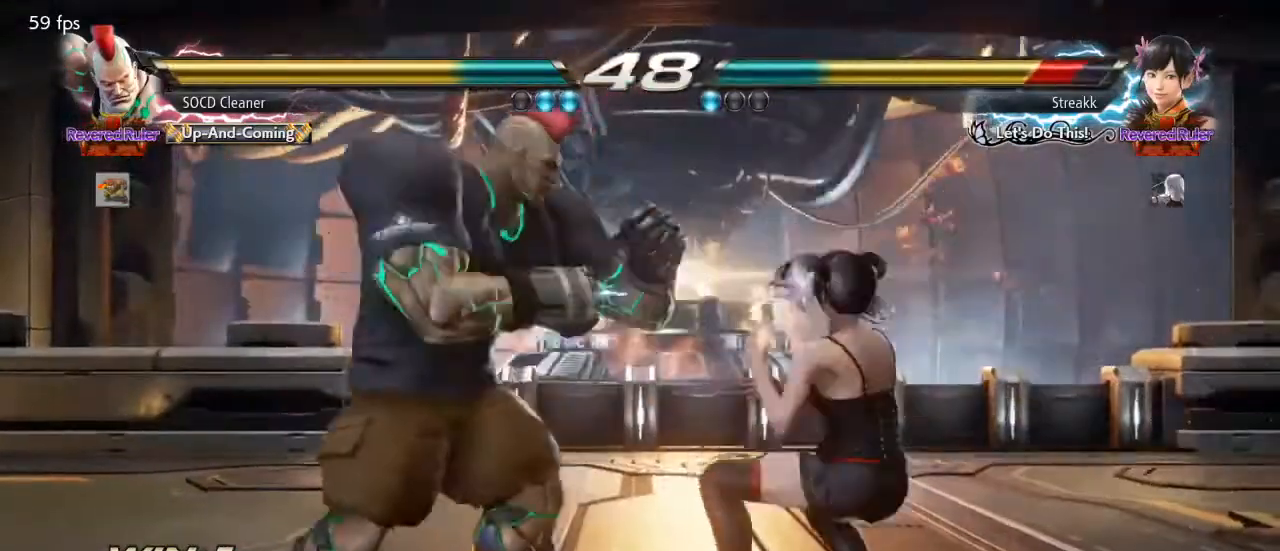
{"buttons": [], "events": [[67, "TRIANGLE", "down"], [167, "TRIANGLE", "up"], [233, "DPAD_LEFT", "up"]]}
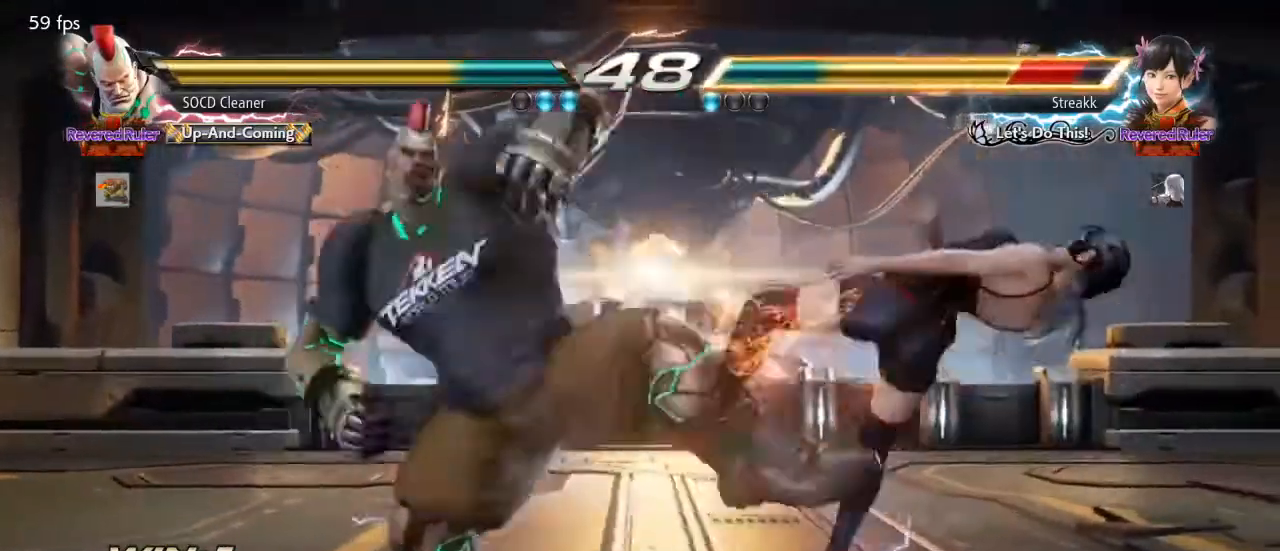
{"buttons": ["CROSS", "DPAD_RIGHT"], "events": [[300, "DPAD_RIGHT", "down"], [433, "CROSS", "down"], [467, "CROSS", "up"], [500, "CROSS", "down"]]}
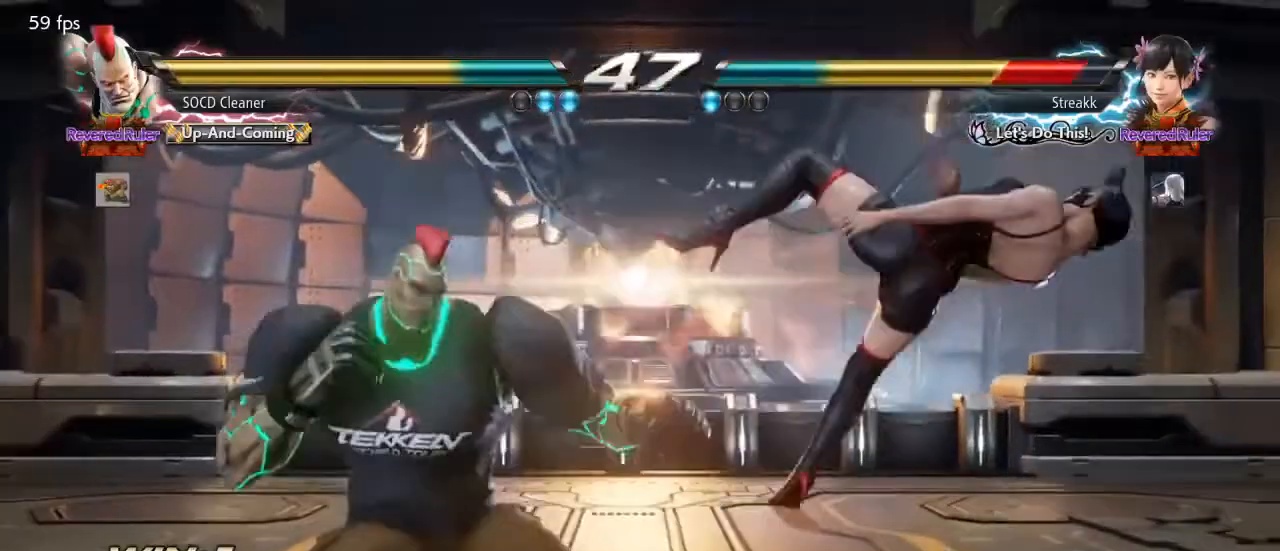
{"buttons": ["DPAD_DOWN", "DPAD_RIGHT"], "events": [[33, "CROSS", "up"], [67, "DPAD_RIGHT", "up"], [200, "DPAD_DOWN", "down"], [200, "DPAD_RIGHT", "down"], [433, "SQUARE", "down"], [500, "SQUARE", "up"]]}
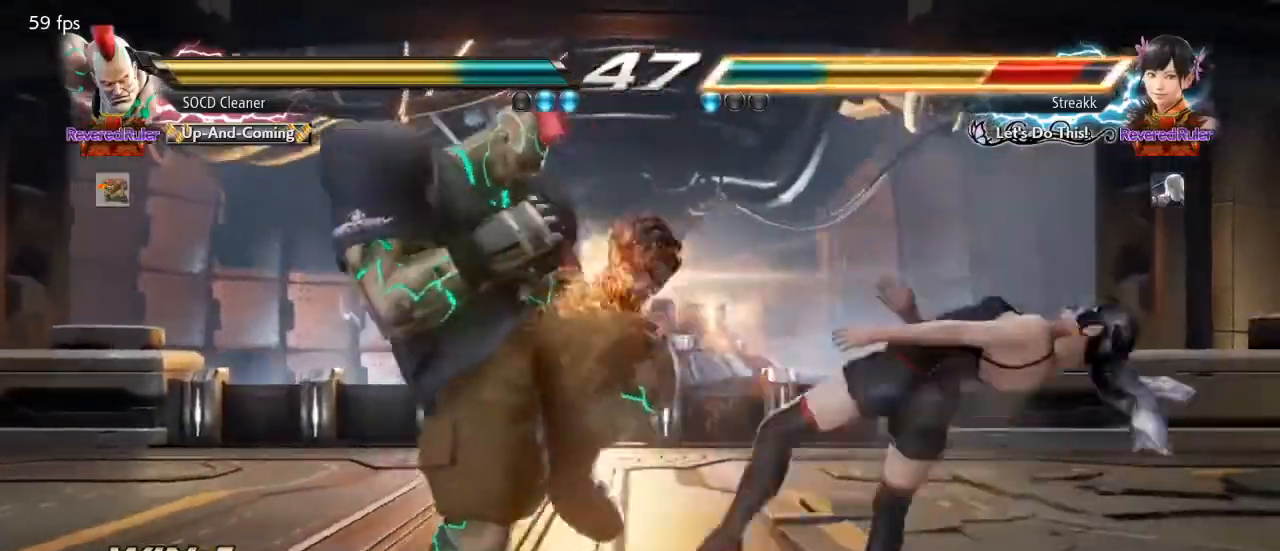
{"buttons": ["SQUARE", "DPAD_DOWN", "DPAD_RIGHT"], "events": [[33, "SQUARE", "down"], [133, "SQUARE", "up"], [200, "SQUARE", "down"], [233, "SQUARE", "up"], [333, "SQUARE", "down"], [400, "SQUARE", "up"], [467, "SQUARE", "down"]]}
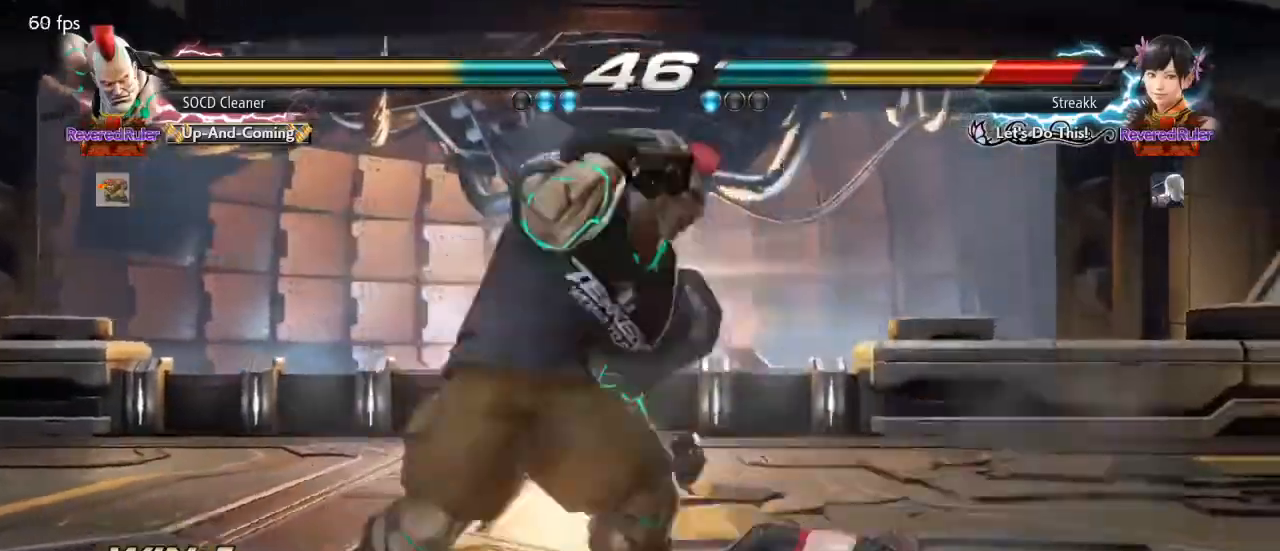
{"buttons": ["DPAD_DOWN", "DPAD_RIGHT"], "events": [[33, "SQUARE", "up"], [133, "SQUARE", "down"], [233, "SQUARE", "up"], [367, "SQUARE", "down"], [433, "SQUARE", "up"]]}
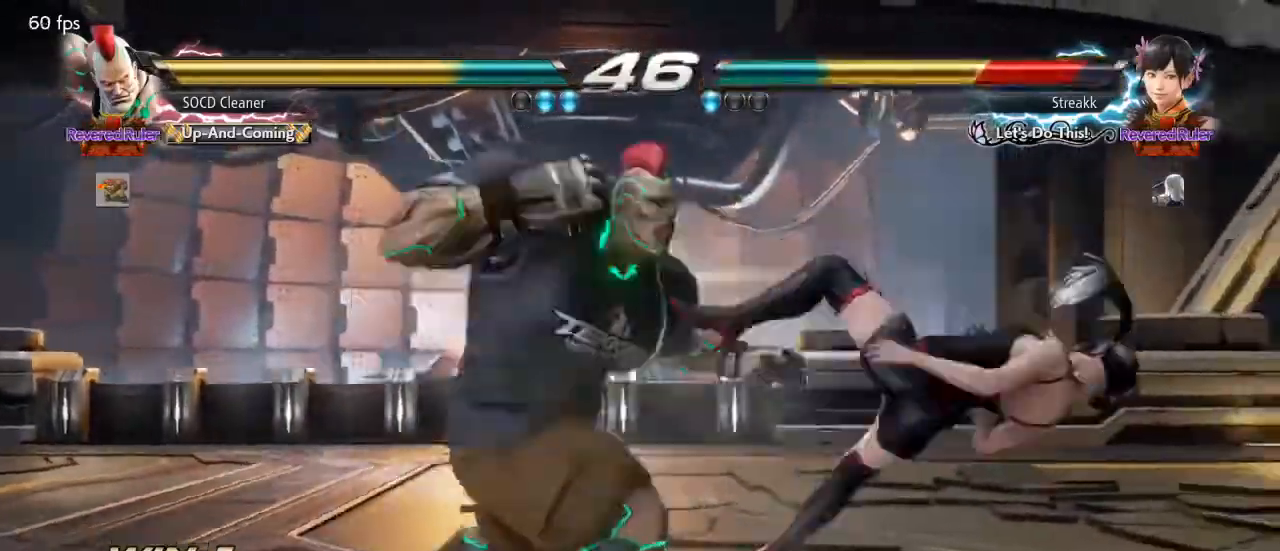
{"buttons": [], "events": [[33, "SQUARE", "down"], [100, "SQUARE", "up"], [133, "DPAD_DOWN", "up"], [133, "DPAD_RIGHT", "up"], [400, "DPAD_RIGHT", "down"], [433, "DPAD_RIGHT", "up"]]}
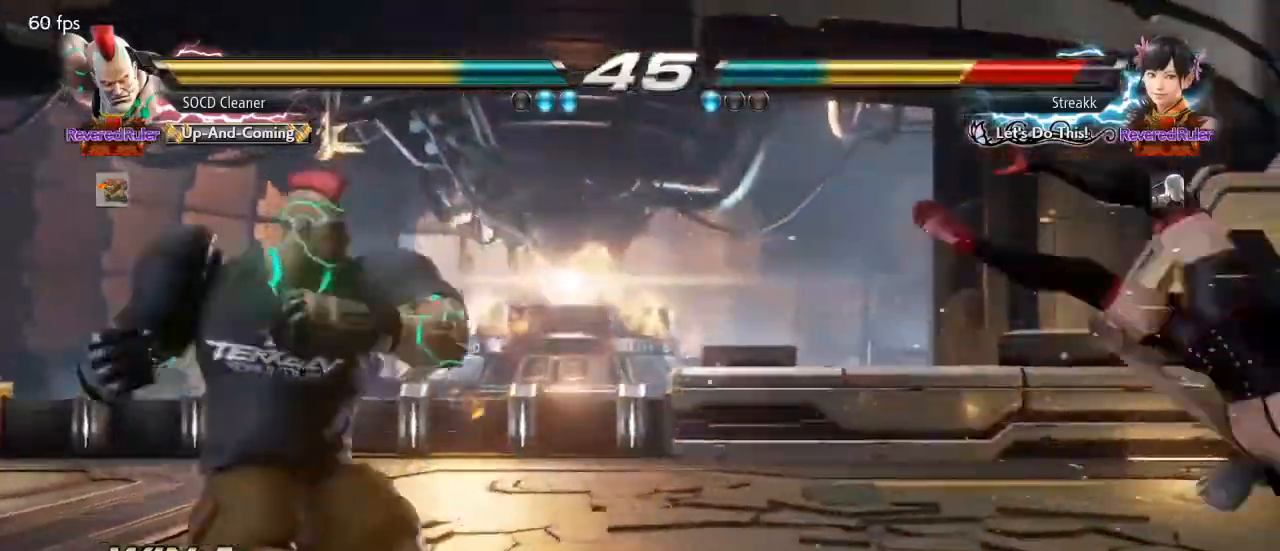
{"buttons": ["DPAD_LEFT"], "events": [[33, "DPAD_RIGHT", "down"], [67, "DPAD_RIGHT", "up"], [133, "DPAD_RIGHT", "down"], [367, "DPAD_RIGHT", "up"], [400, "CROSS", "down"], [400, "DPAD_LEFT", "down"], [467, "CROSS", "up"]]}
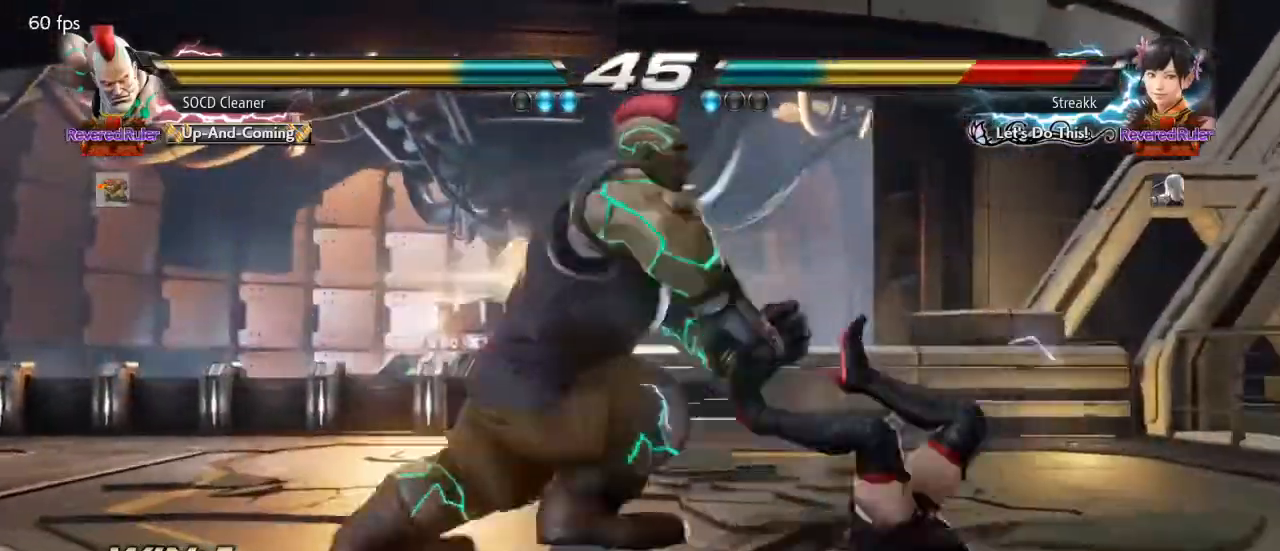
{"buttons": ["DPAD_LEFT"], "events": [[33, "TRIANGLE", "down"], [133, "TRIANGLE", "up"], [233, "TRIANGLE", "down"], [367, "TRIANGLE", "up"]]}
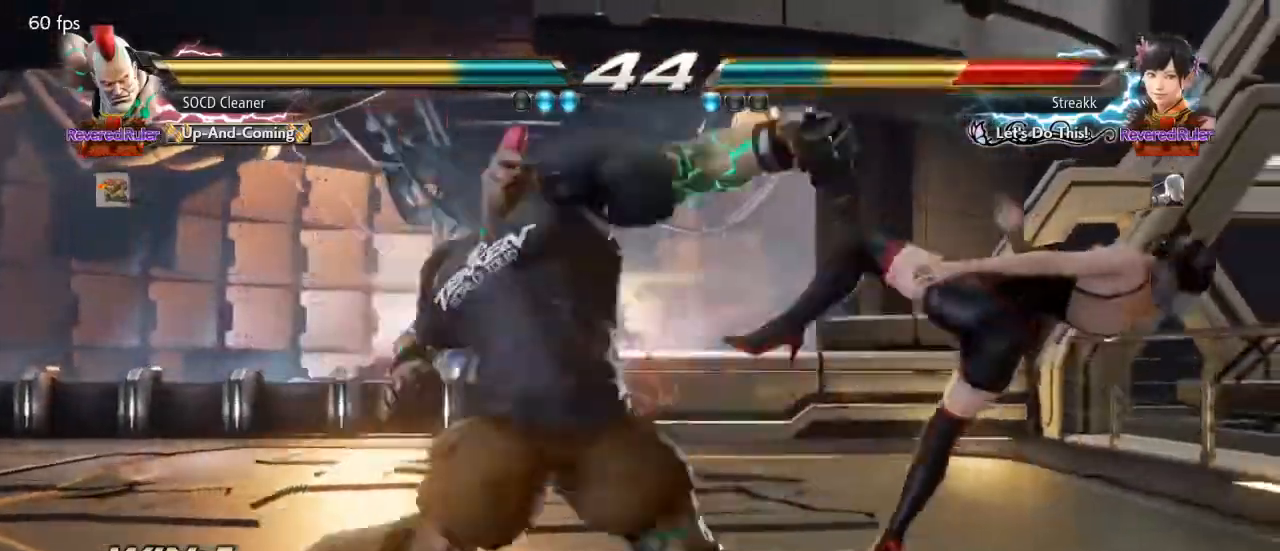
{"buttons": ["TRIANGLE", "DPAD_LEFT"], "events": [[67, "TRIANGLE", "down"], [167, "TRIANGLE", "up"], [333, "TRIANGLE", "down"], [400, "TRIANGLE", "up"], [500, "TRIANGLE", "down"]]}
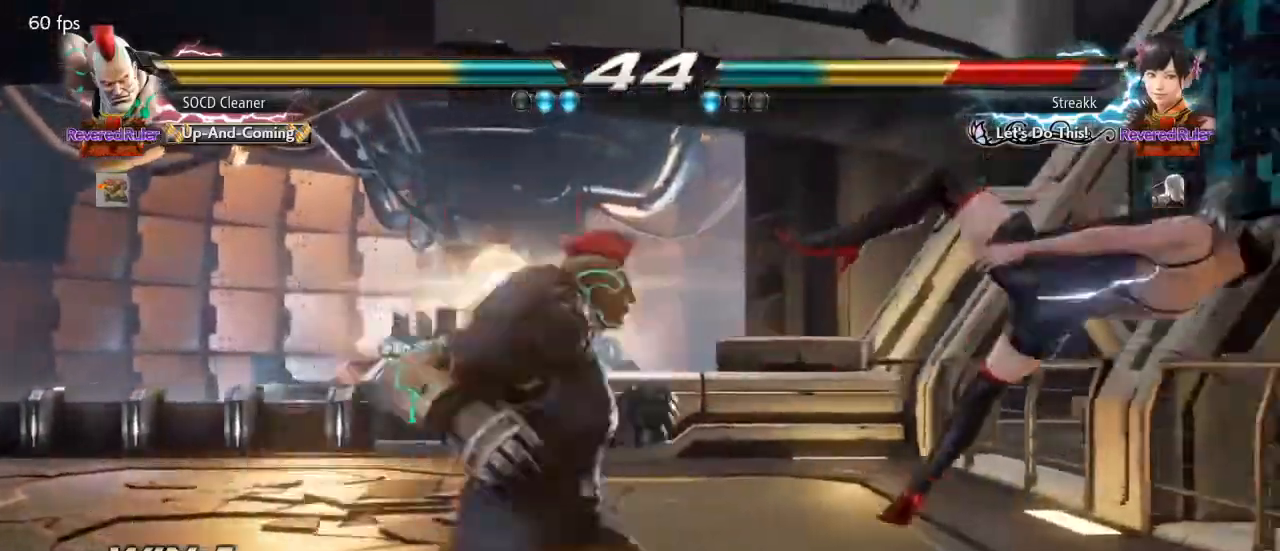
{"buttons": ["DPAD_RIGHT"], "events": [[100, "DPAD_LEFT", "up"], [100, "TRIANGLE", "up"], [500, "DPAD_RIGHT", "down"]]}
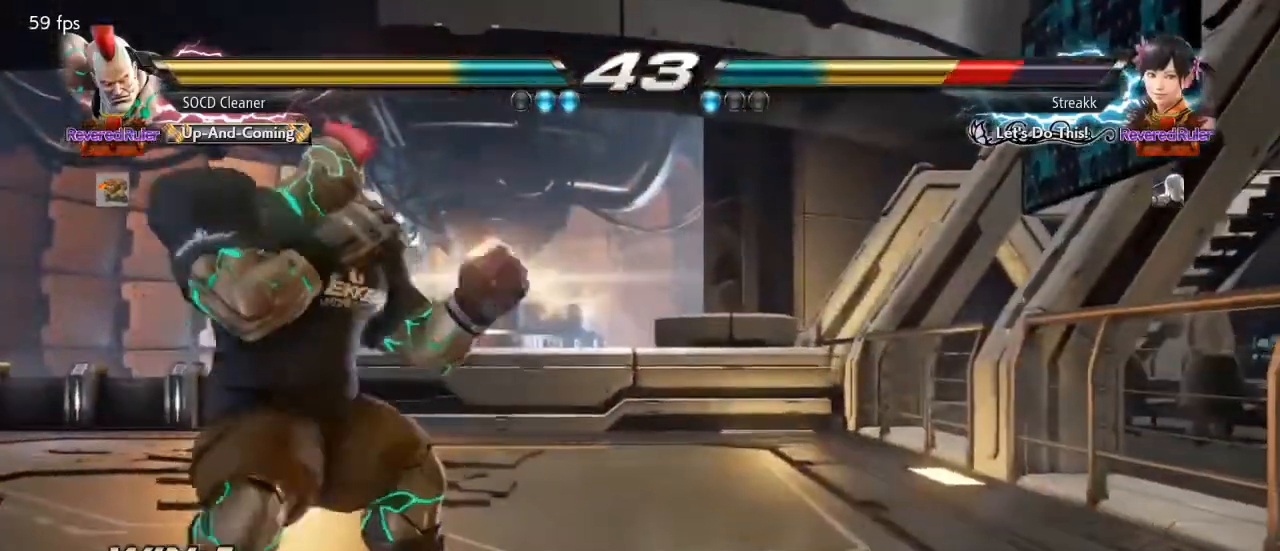
{"buttons": [], "events": [[67, "DPAD_RIGHT", "up"], [133, "DPAD_RIGHT", "down"], [233, "SQUARE", "down"], [367, "SQUARE", "up"], [467, "DPAD_RIGHT", "up"]]}
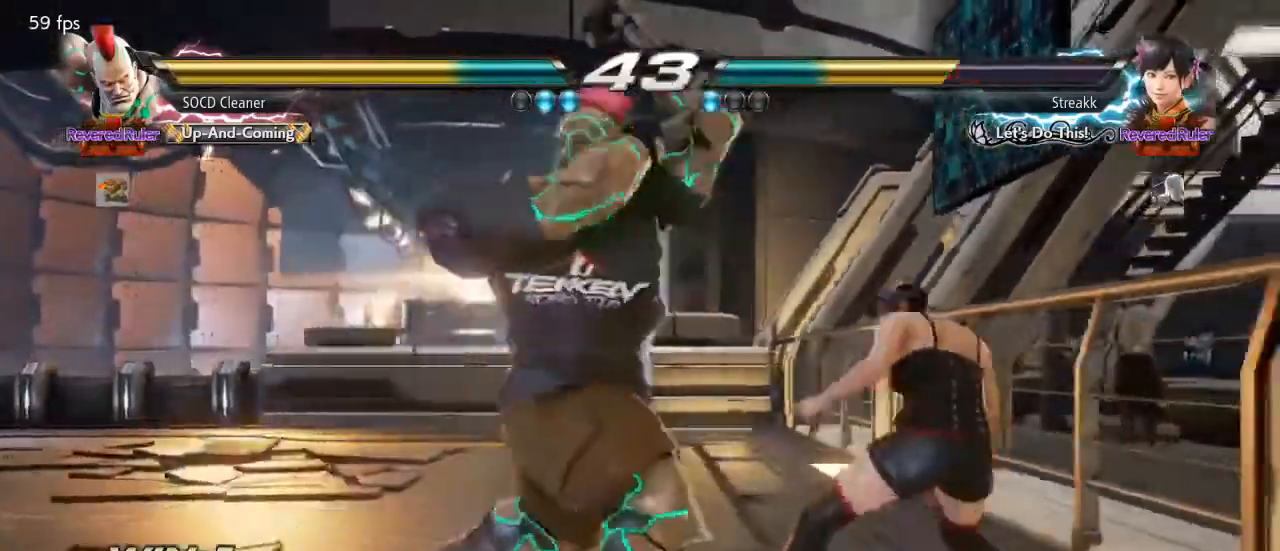
{"buttons": [], "events": []}
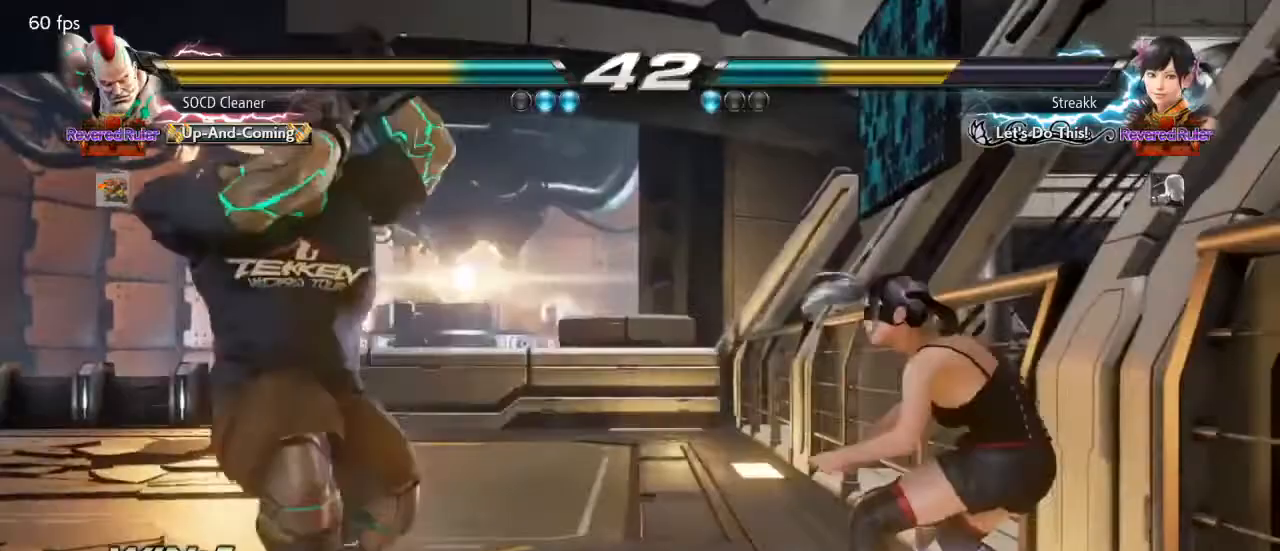
{"buttons": ["DPAD_LEFT"], "events": [[67, "DPAD_RIGHT", "down"], [67, "SQUARE", "down"], [67, "TRIANGLE", "down"], [133, "DPAD_RIGHT", "up"], [133, "SQUARE", "up"], [133, "TRIANGLE", "up"], [233, "DPAD_LEFT", "down"]]}
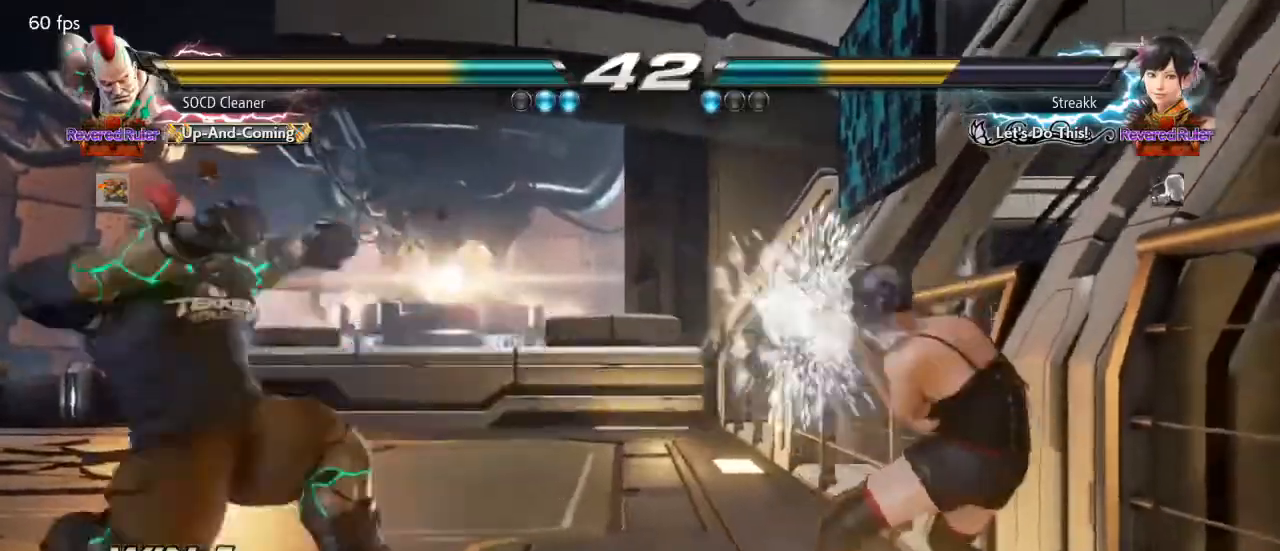
{"buttons": ["DPAD_LEFT"], "events": [[233, "DPAD_LEFT", "up"], [333, "DPAD_LEFT", "down"]]}